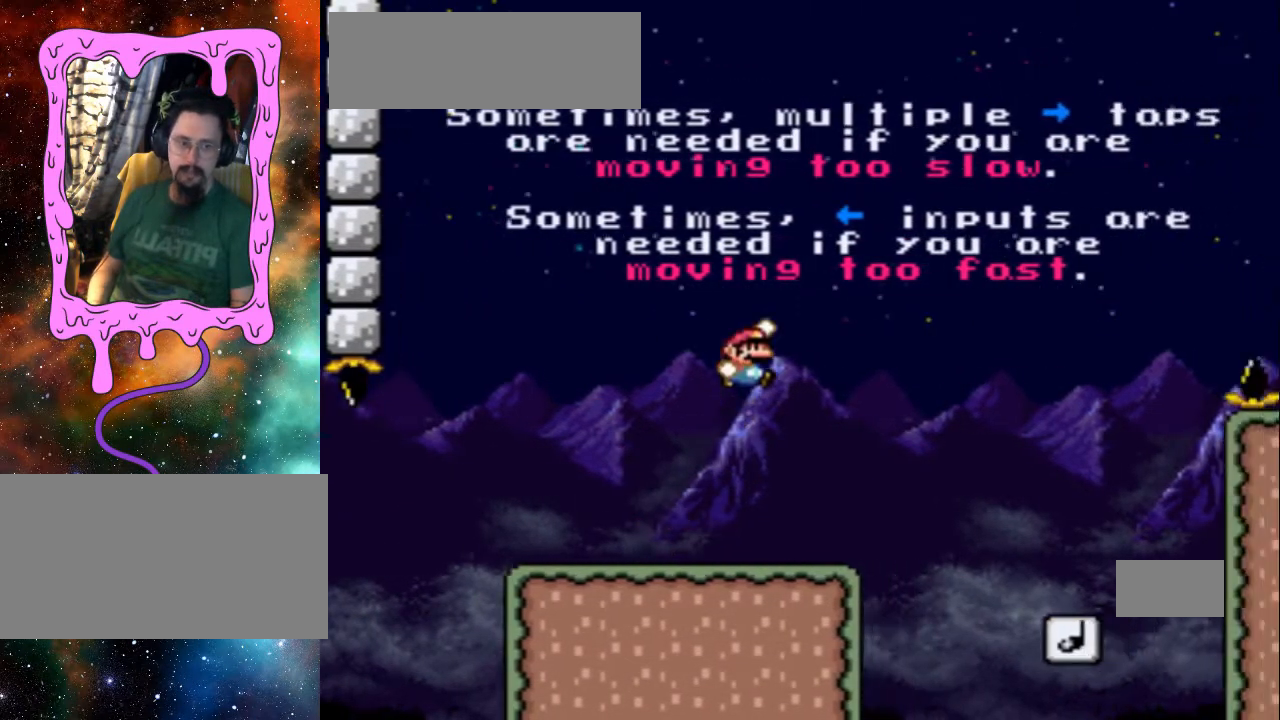
Gameplay with a controller (Nintendo layout); each line is a JSON object with the inputs held at the frame after it. "events" lists button and stick changes between this image and that frame as [ms after this image, input, new state], when the widget could be followed in between. Not read: L3 R3.
{"buttons": ["Y", "DPAD_RIGHT"], "events": [[33, "B", "up"], [33, "DPAD_RIGHT", "up"], [33, "L1", "up"], [233, "DPAD_RIGHT", "down"]]}
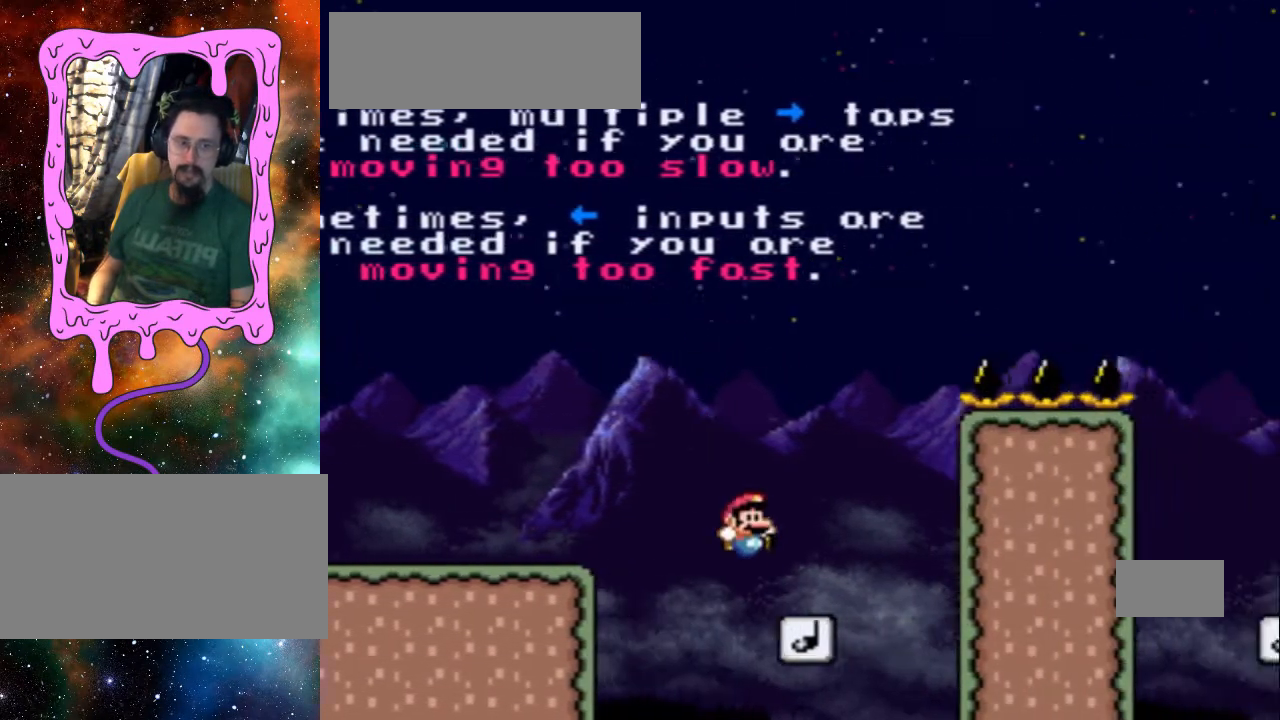
{"buttons": ["B", "Y", "DPAD_UP", "DPAD_RIGHT"], "events": [[33, "B", "down"], [33, "DPAD_RIGHT", "up"], [433, "DPAD_RIGHT", "down"], [467, "DPAD_UP", "down"]]}
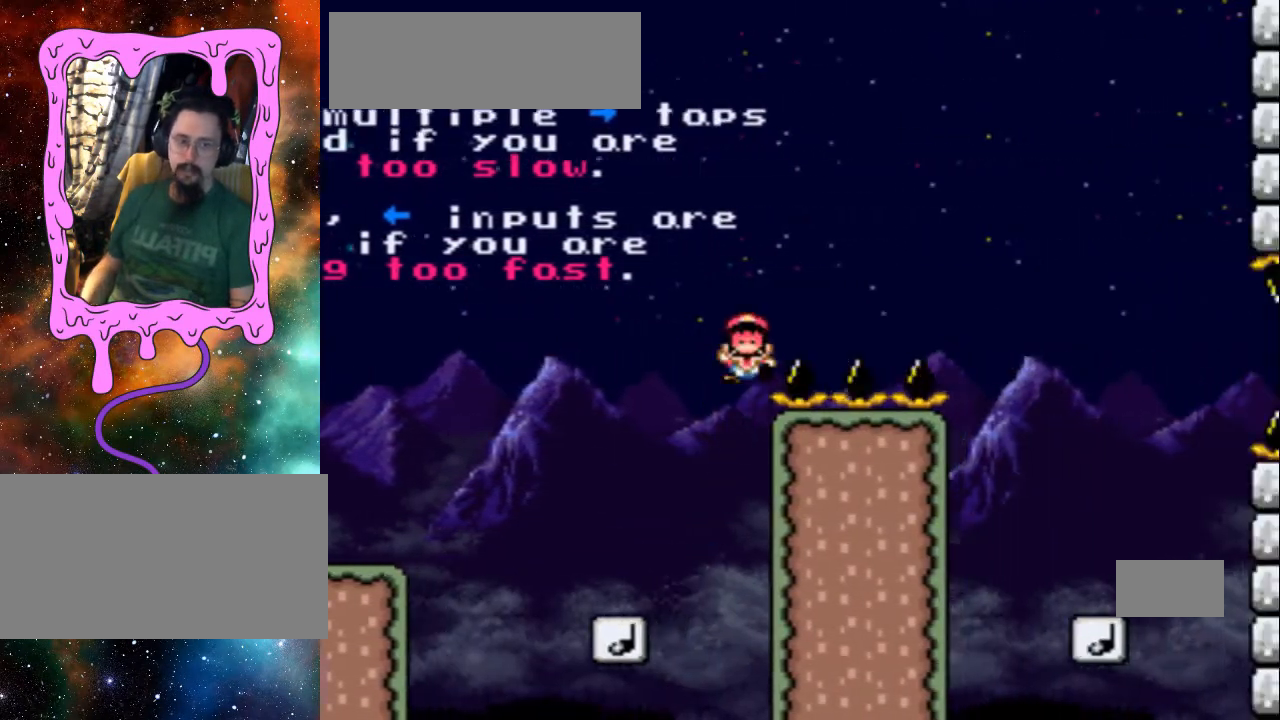
{"buttons": ["B"], "events": [[33, "DPAD_DOWN", "down"], [33, "DPAD_UP", "up"], [67, "DPAD_DOWN", "up"], [67, "DPAD_RIGHT", "up"], [133, "DPAD_RIGHT", "down"], [133, "DPAD_UP", "down"], [167, "DPAD_UP", "up"], [267, "DPAD_UP", "down"], [333, "DPAD_DOWN", "down"], [333, "DPAD_UP", "up"], [367, "DPAD_DOWN", "up"], [367, "DPAD_RIGHT", "up"], [433, "Y", "up"]]}
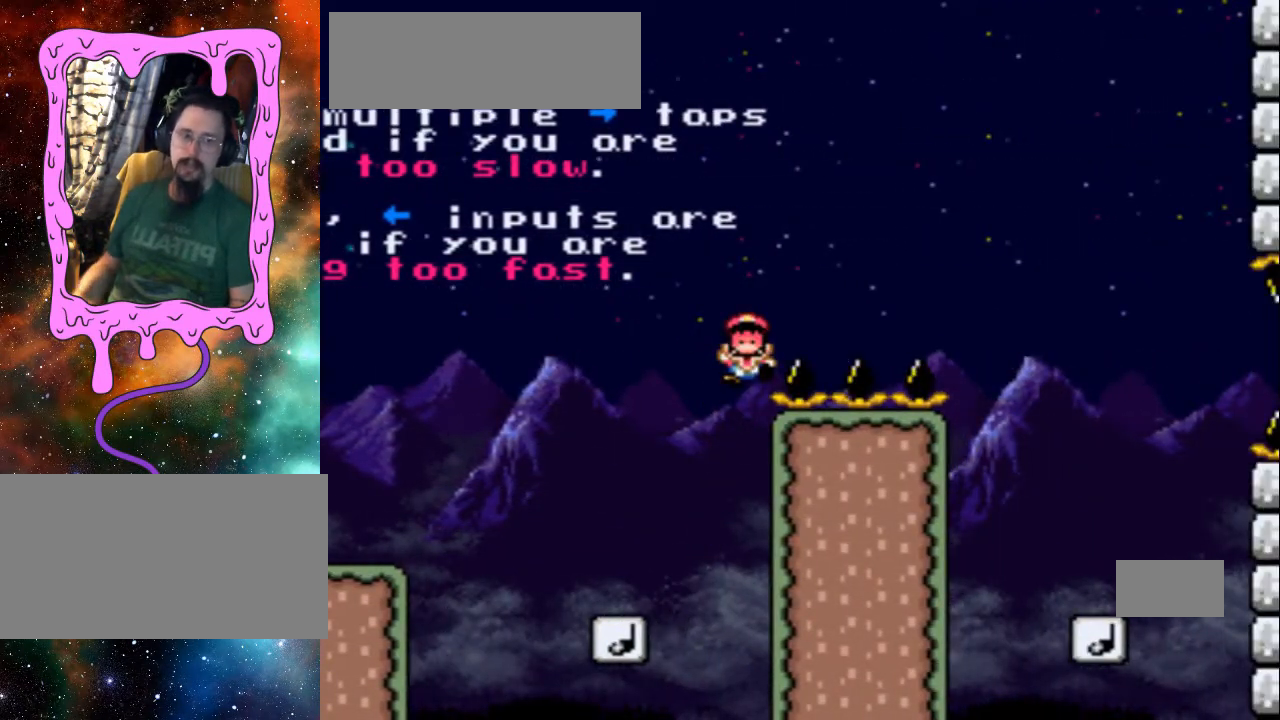
{"buttons": [], "events": [[33, "R1", "down"], [167, "R1", "up"], [267, "B", "up"]]}
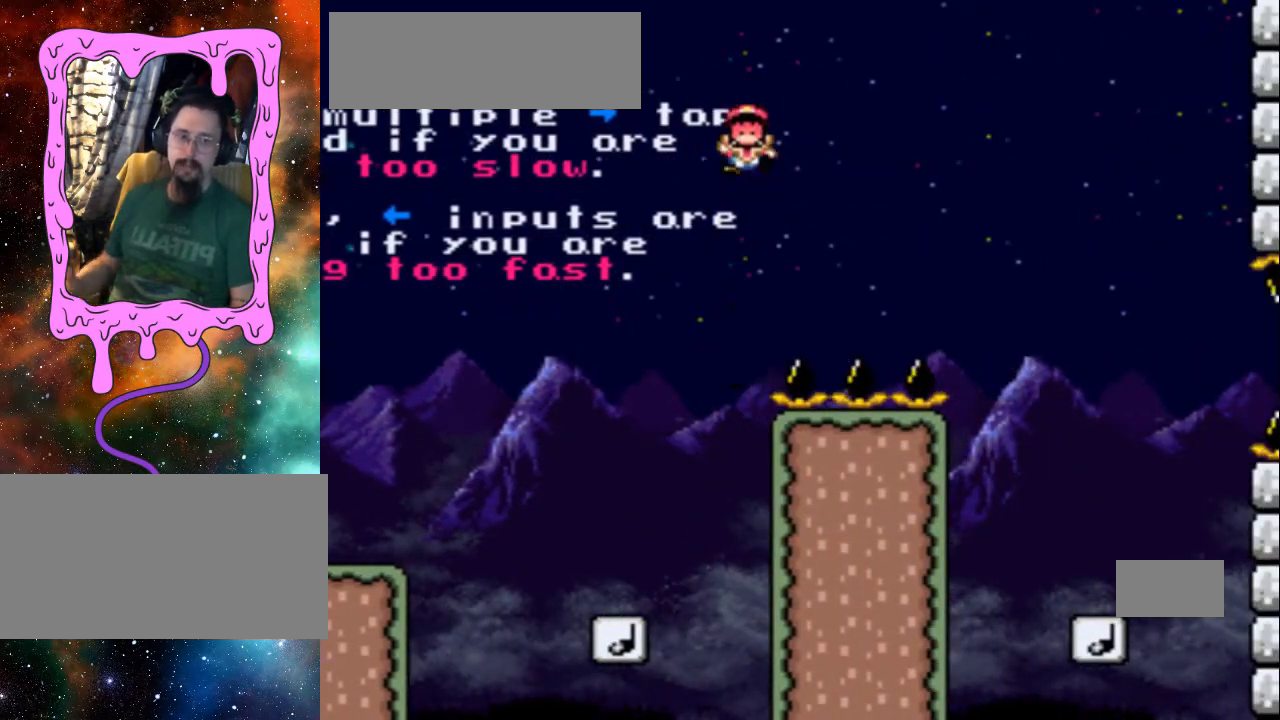
{"buttons": [], "events": [[233, "B", "down"], [233, "R1", "down"], [367, "B", "up"], [367, "R1", "up"]]}
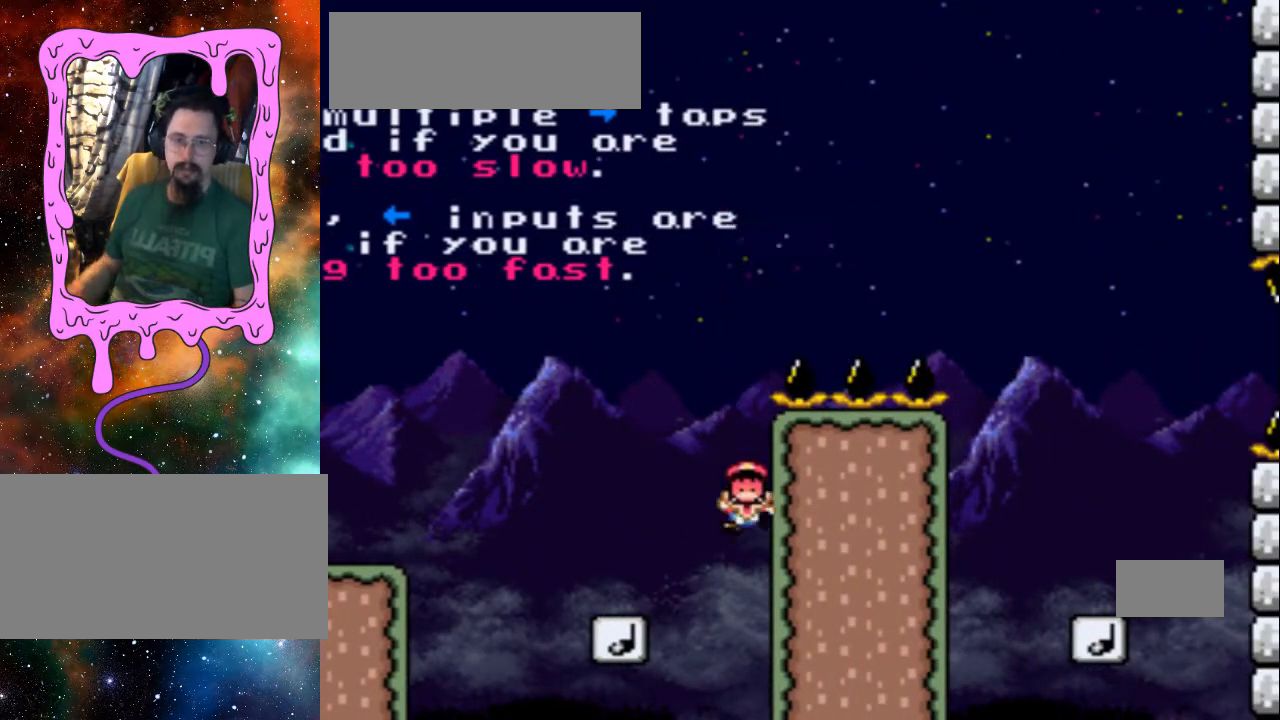
{"buttons": ["L1", "R1"], "events": [[233, "L1", "down"], [233, "R1", "down"]]}